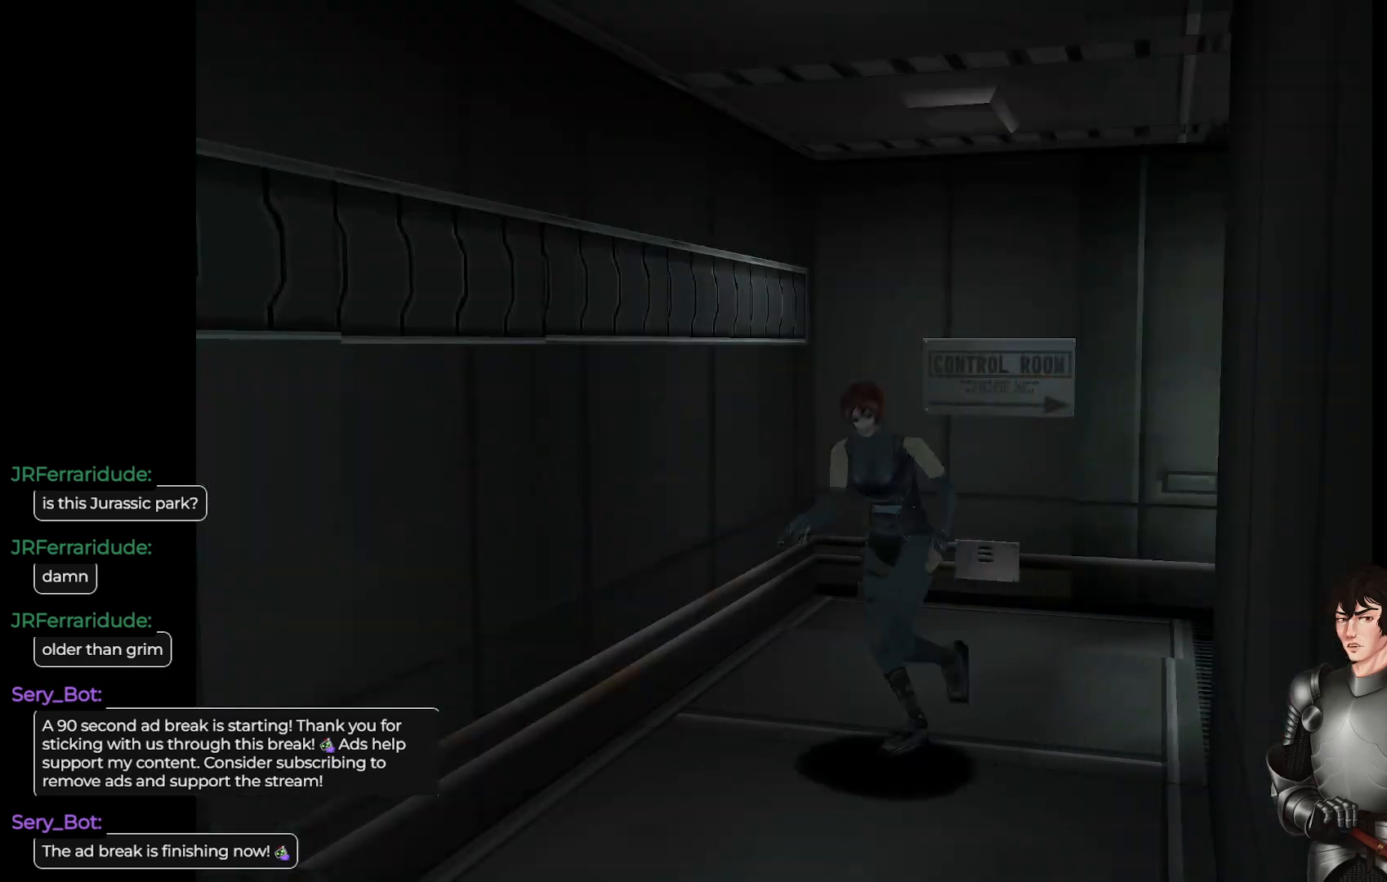
Gameplay with a controller (Xbox layout); each line is a JSON object with the inputs held at the frame after it. "events" lists button and stick changes between this image and that frame as [ms after this image, input, new state], when the widget could be followed in between.
{"buttons": ["L1"], "left_stick": "up", "right_stick": "center", "events": [[233, "left_stick", "up"]]}
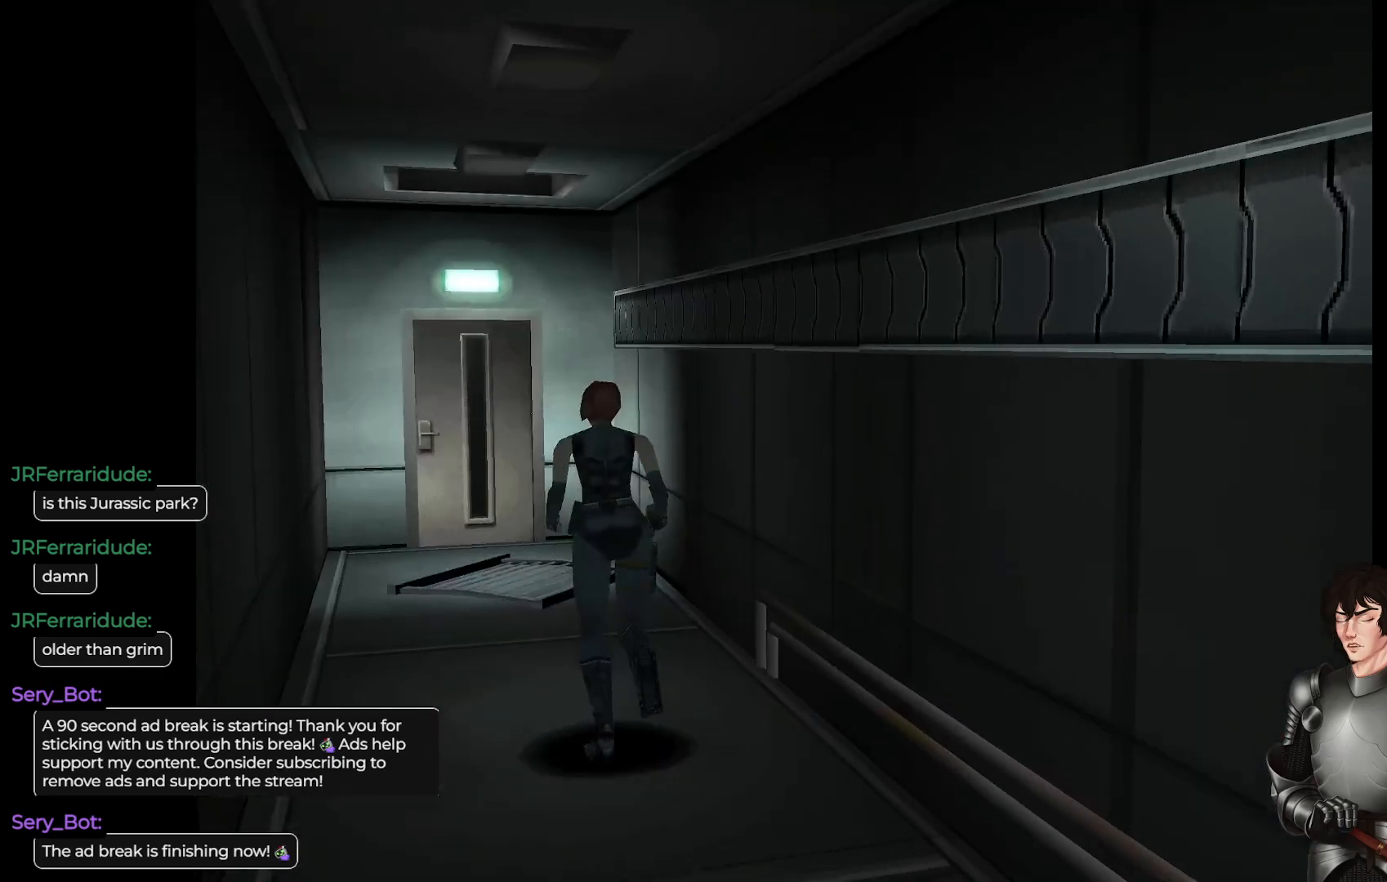
{"buttons": ["L1"], "left_stick": "up", "right_stick": "center", "events": []}
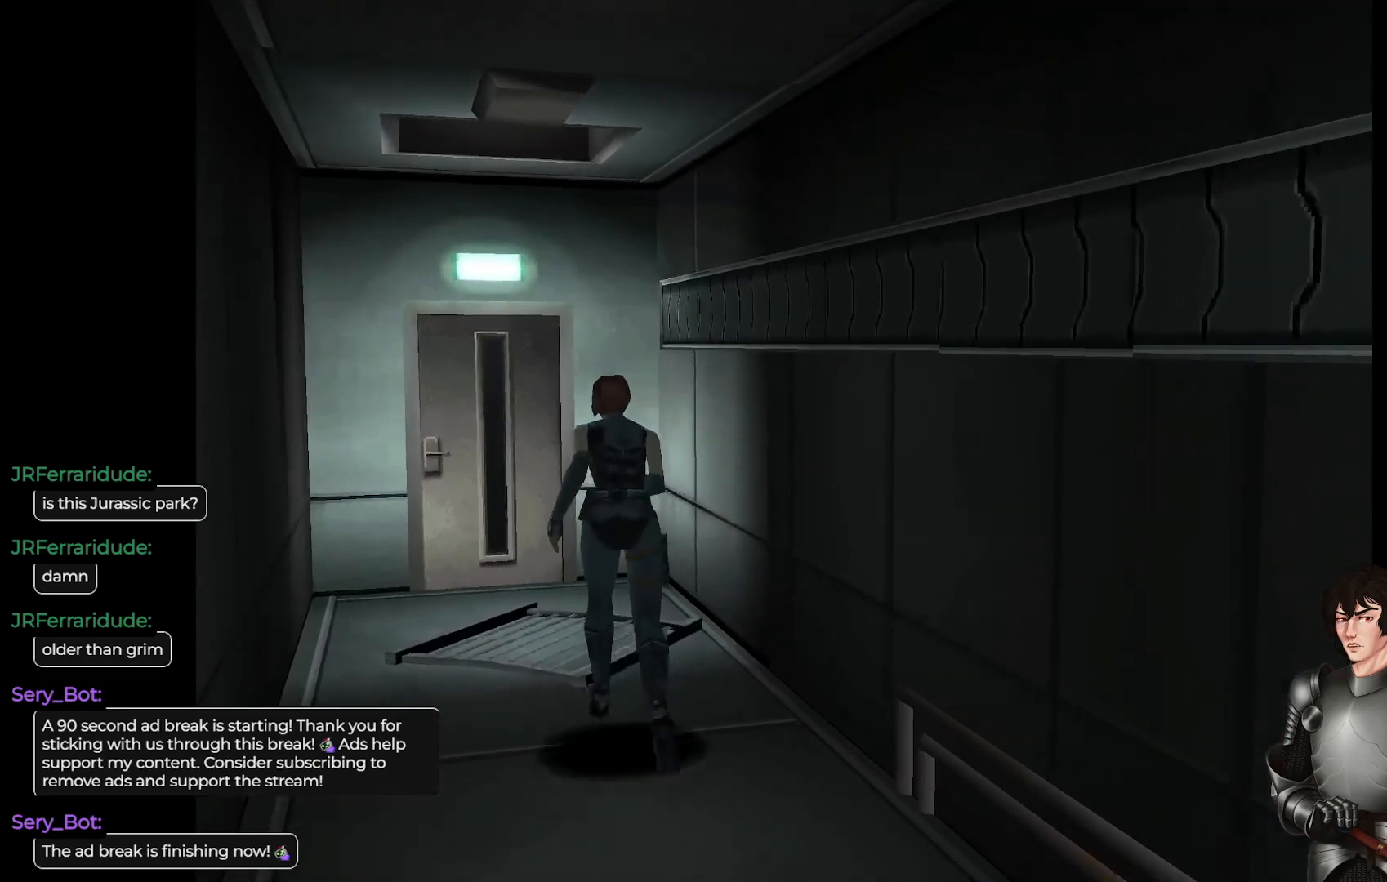
{"buttons": ["L1"], "left_stick": "up", "right_stick": "center", "events": []}
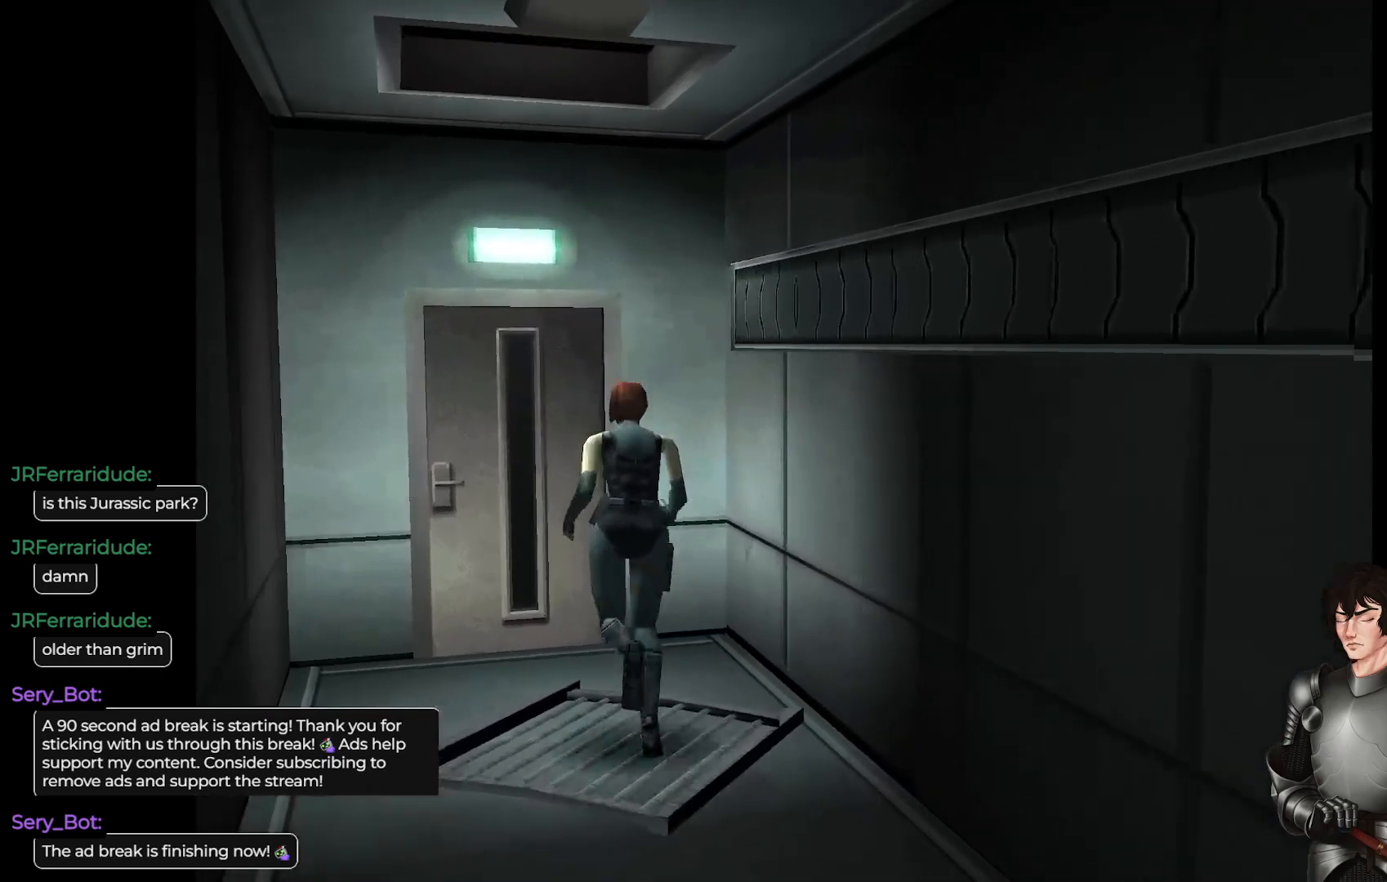
{"buttons": ["A"], "left_stick": "center", "right_stick": "center", "events": [[367, "L1", "up"], [383, "left_stick", "center"], [400, "A", "down"]]}
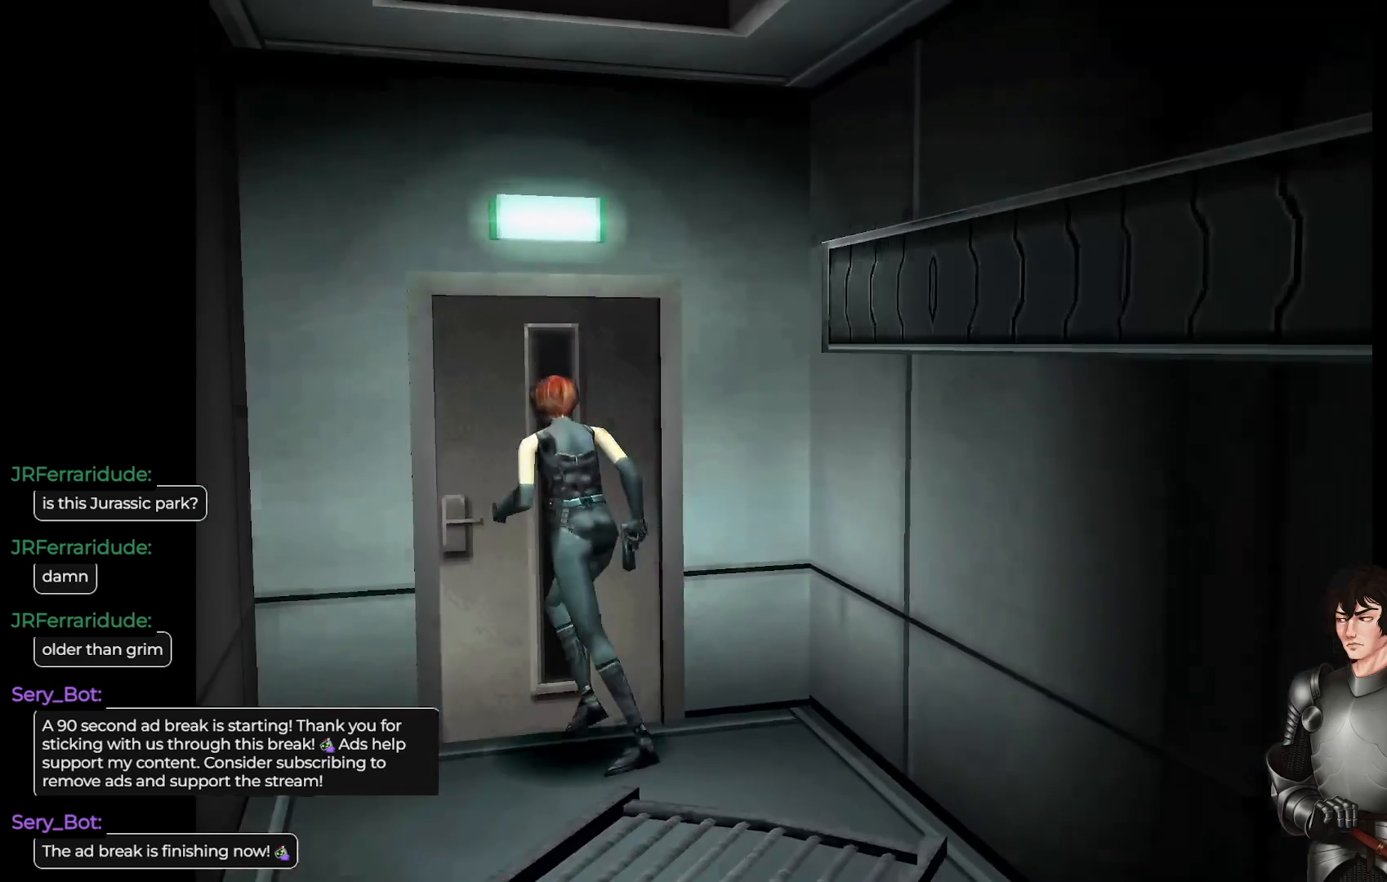
{"buttons": [], "left_stick": "center", "right_stick": "center", "events": [[67, "A", "up"]]}
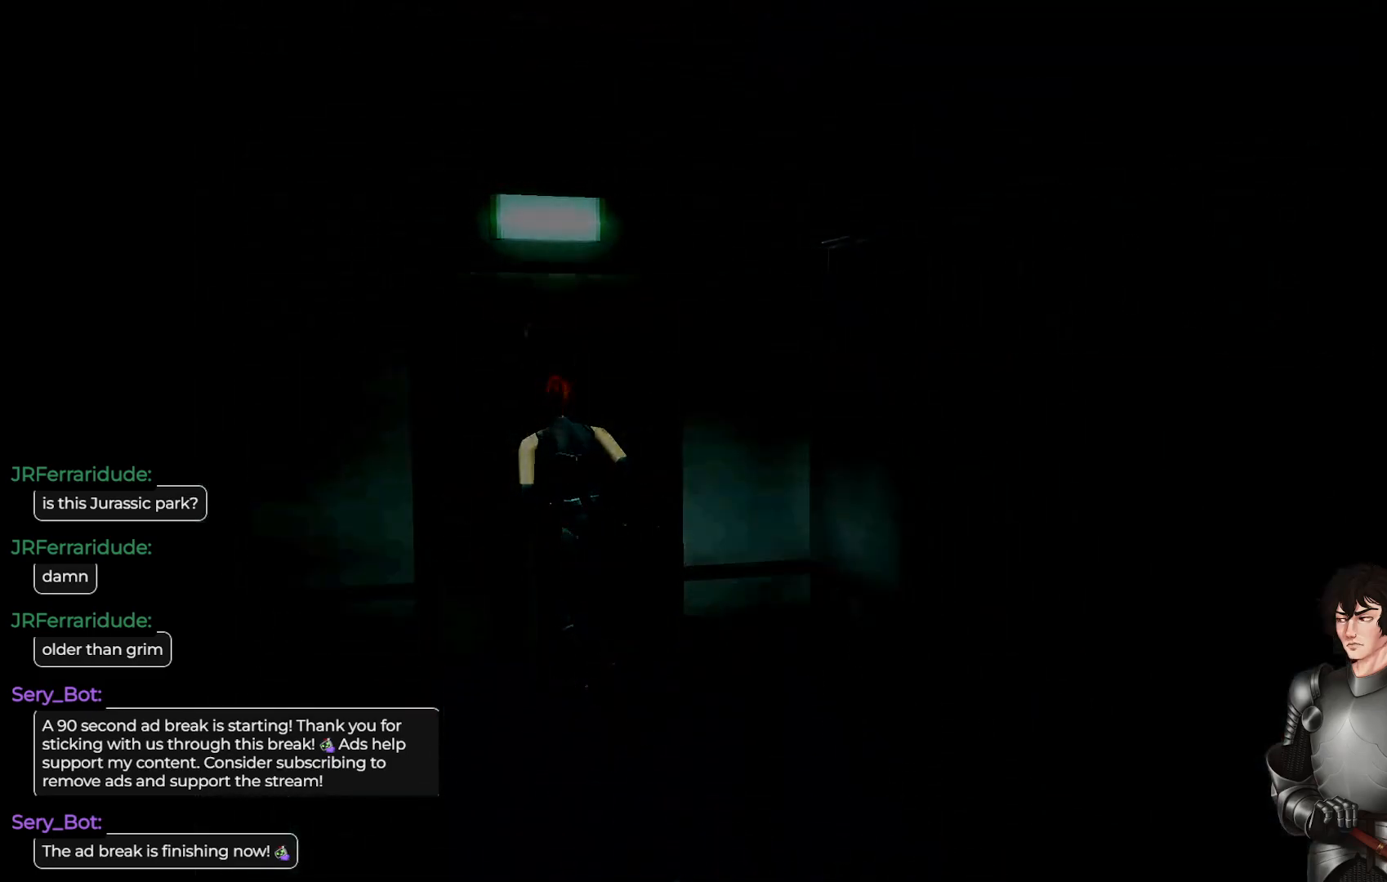
{"buttons": ["A", "L1"], "left_stick": "center", "right_stick": "center", "events": [[167, "L1", "down"], [350, "A", "down"]]}
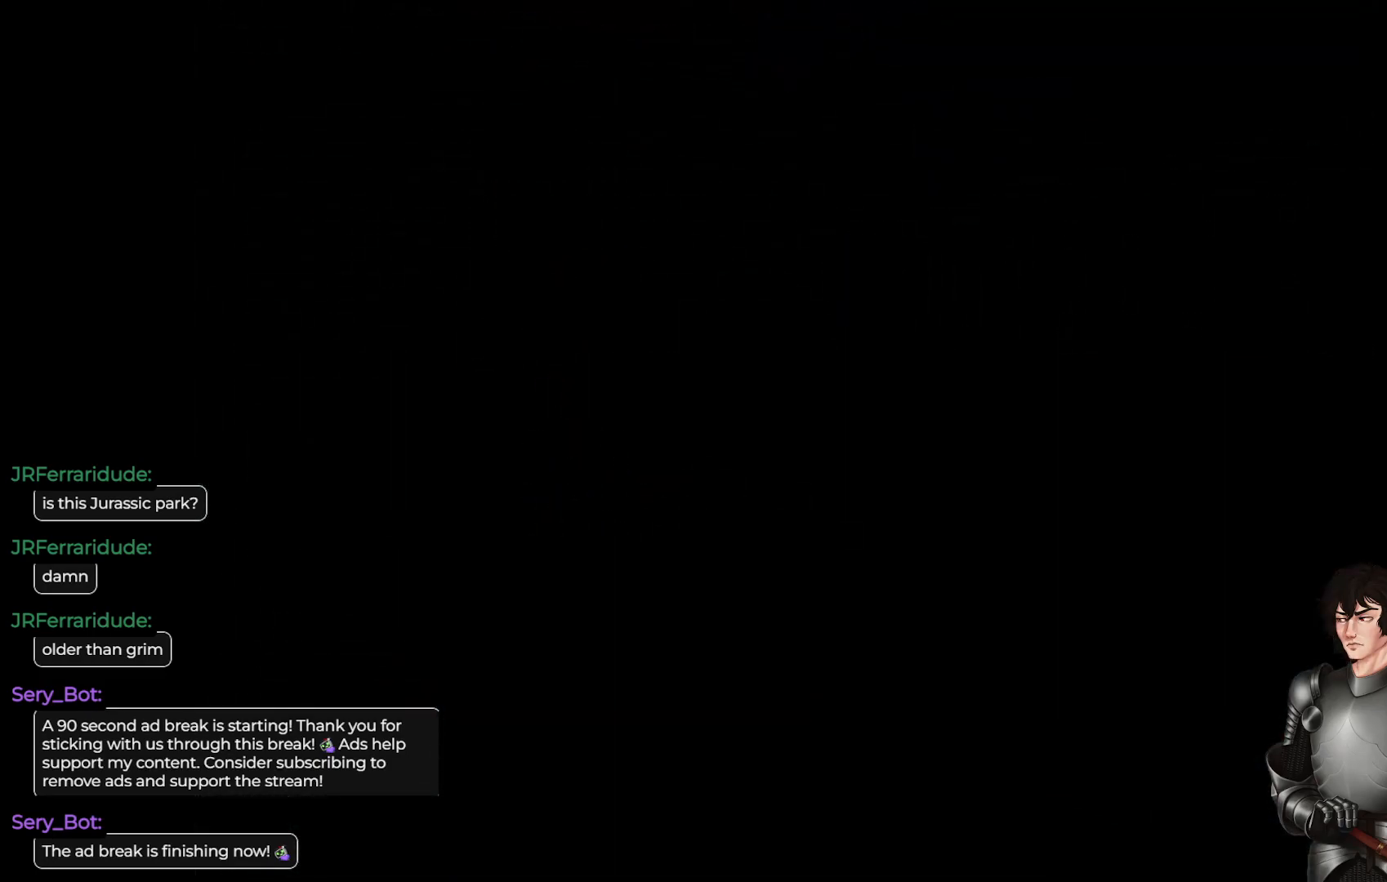
{"buttons": ["L1"], "left_stick": "up-left", "right_stick": "center", "events": [[17, "A", "up"], [300, "left_stick", "up-left"]]}
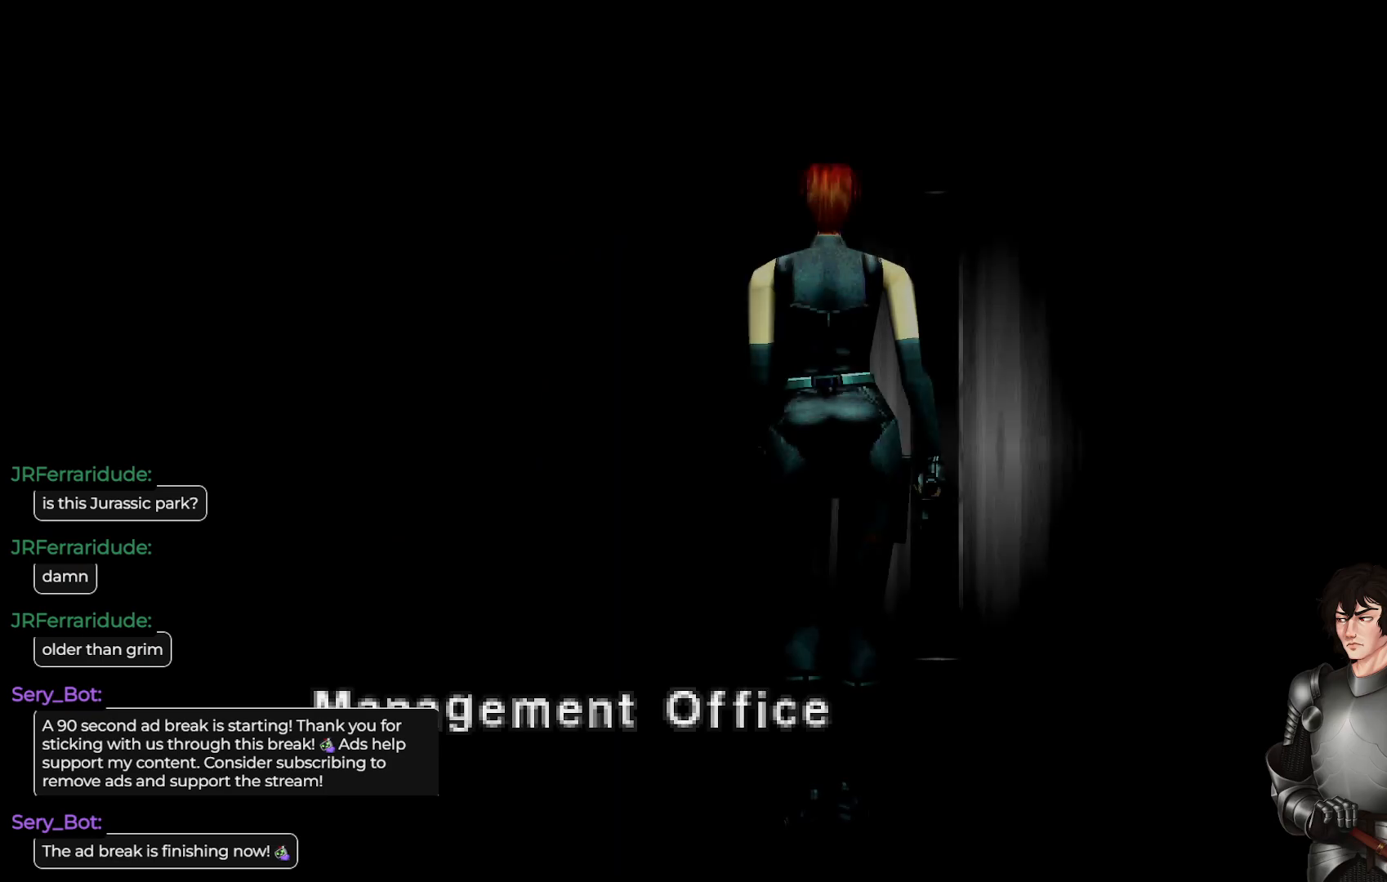
{"buttons": ["A"], "left_stick": "center", "right_stick": "center", "events": [[67, "L1", "up"], [317, "left_stick", "center"], [450, "A", "down"]]}
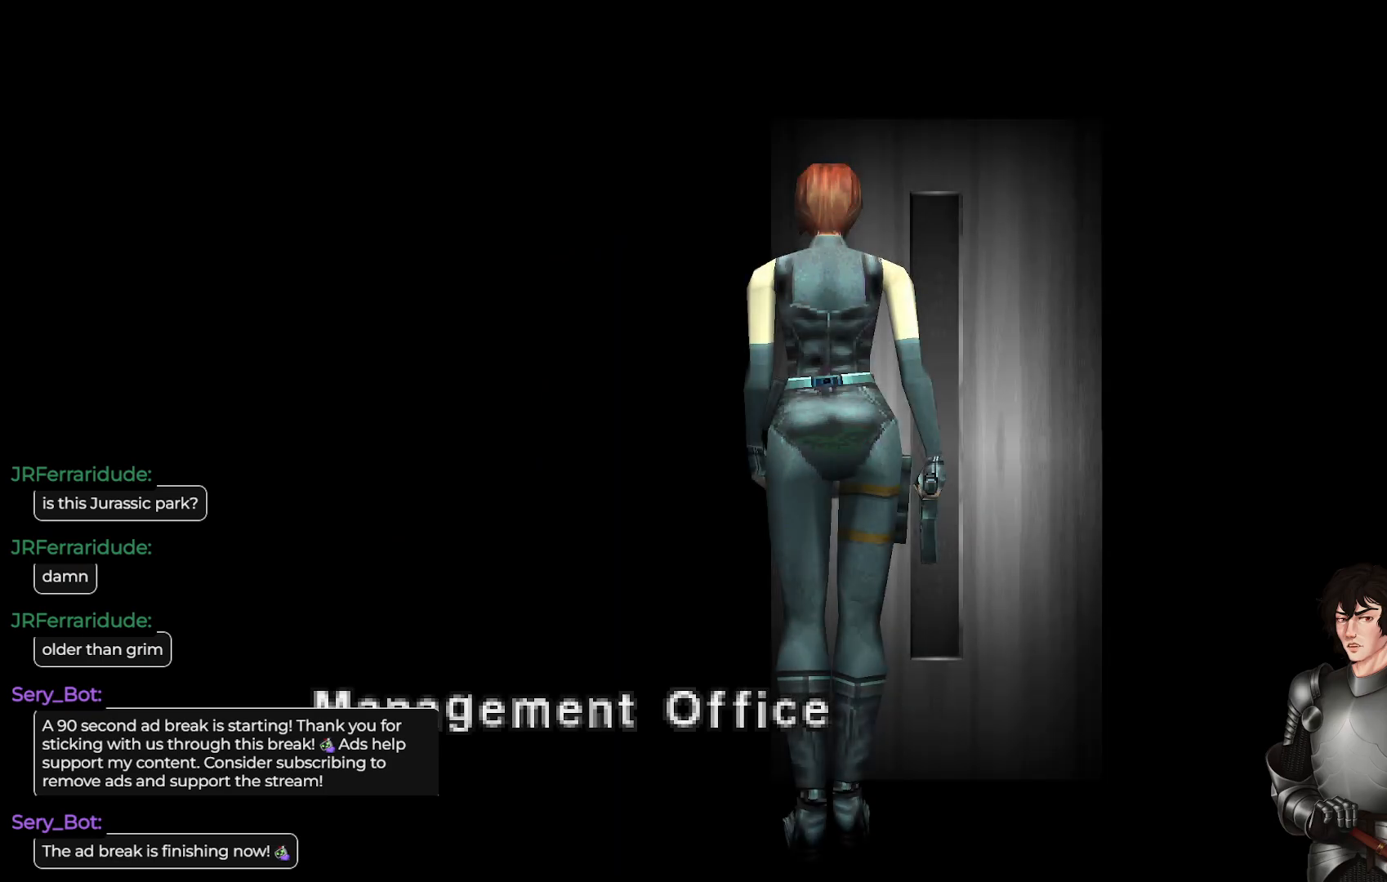
{"buttons": [], "left_stick": "center", "right_stick": "center", "events": [[167, "A", "up"]]}
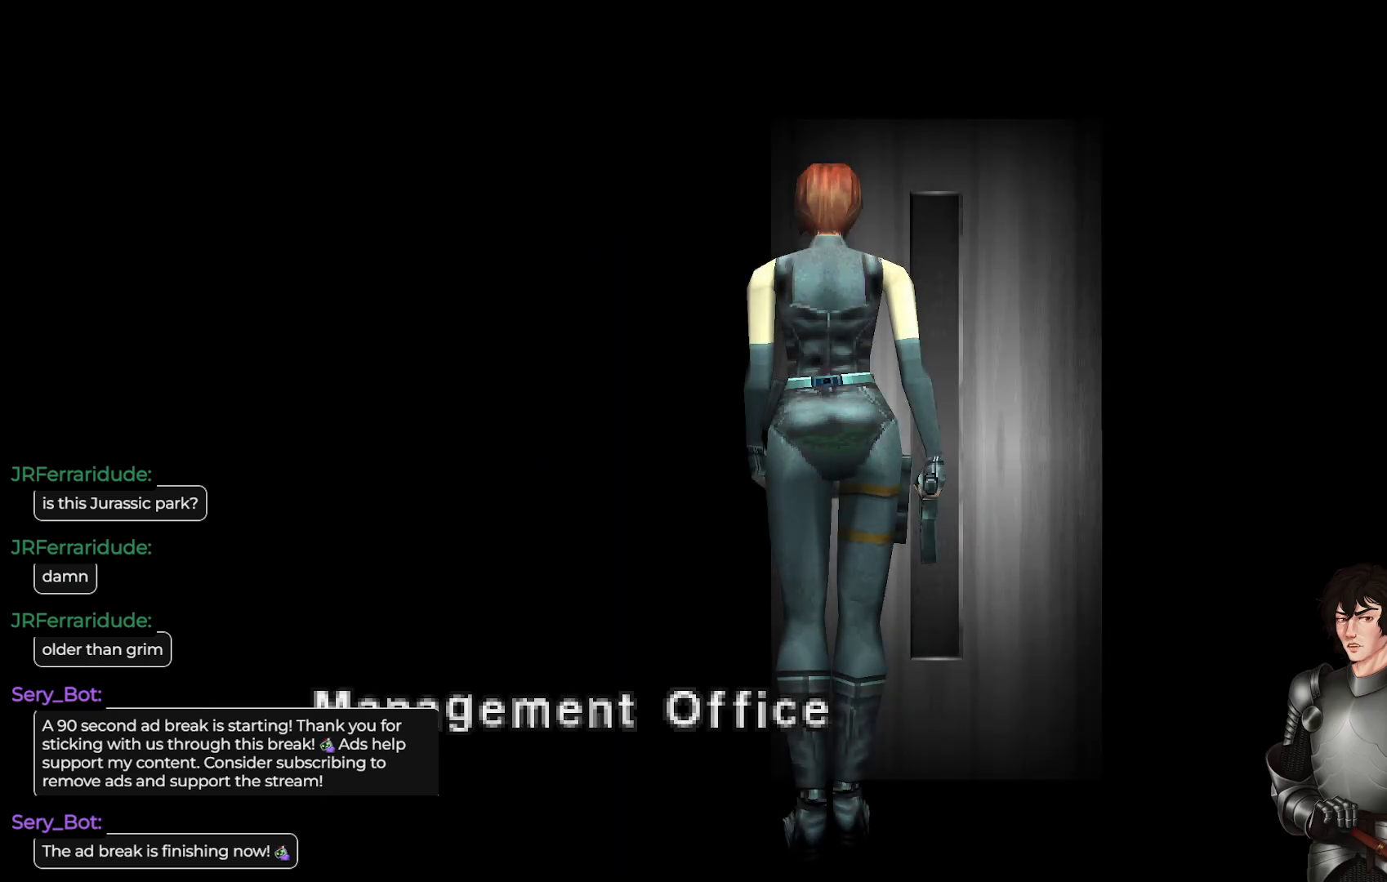
{"buttons": ["A"], "left_stick": "center", "right_stick": "center", "events": [[17, "A", "down"], [17, "X", "down"], [200, "A", "up"], [200, "X", "up"], [217, "A", "down"], [233, "A", "up"], [400, "A", "down"]]}
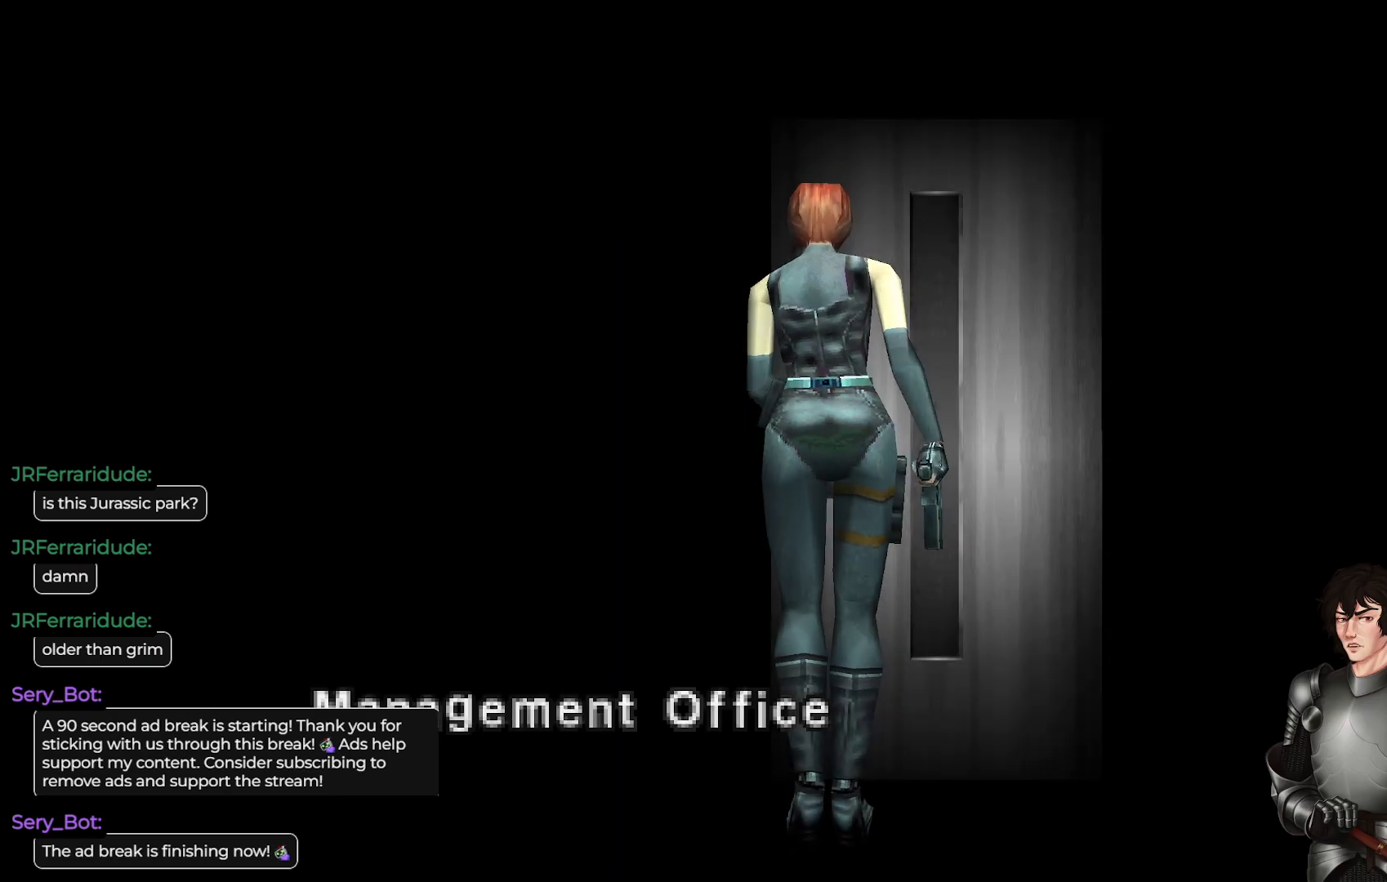
{"buttons": ["A"], "left_stick": "up-left", "right_stick": "center", "events": [[17, "left_stick", "up-left"], [100, "A", "up"], [433, "A", "down"]]}
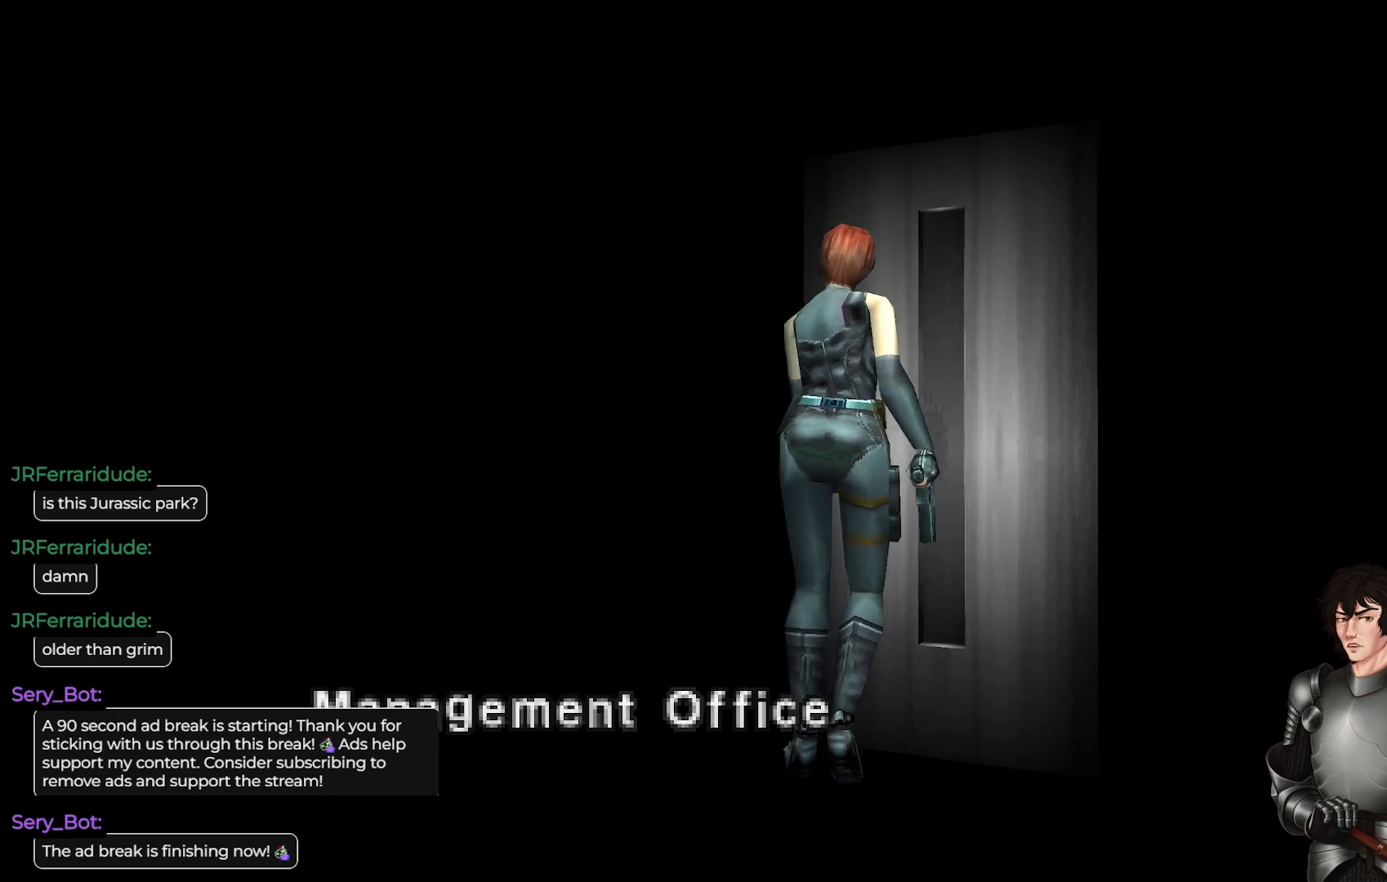
{"buttons": [], "left_stick": "center", "right_stick": "center", "events": [[67, "left_stick", "center"], [100, "A", "up"]]}
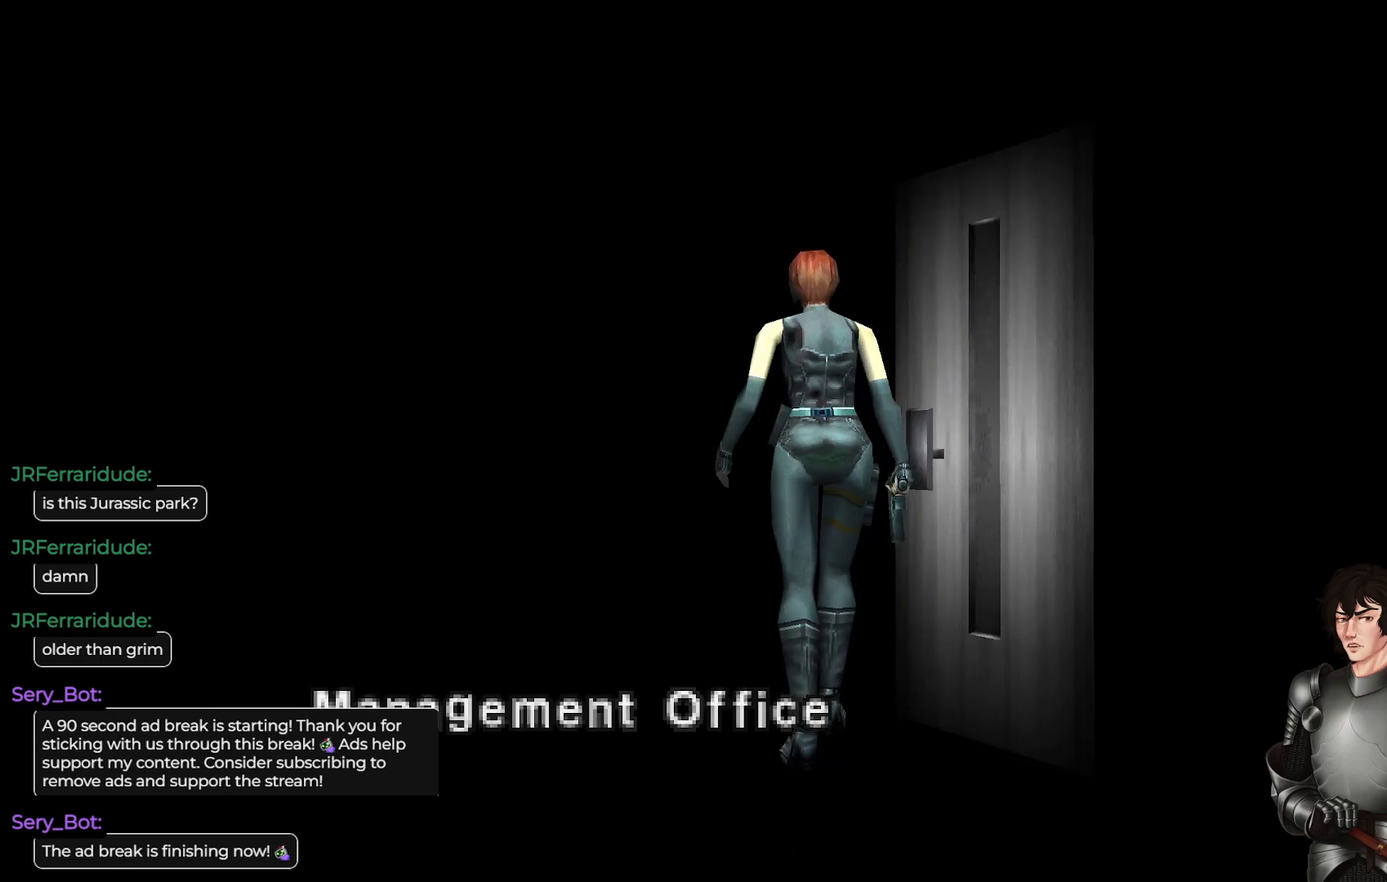
{"buttons": [], "left_stick": "center", "right_stick": "center", "events": []}
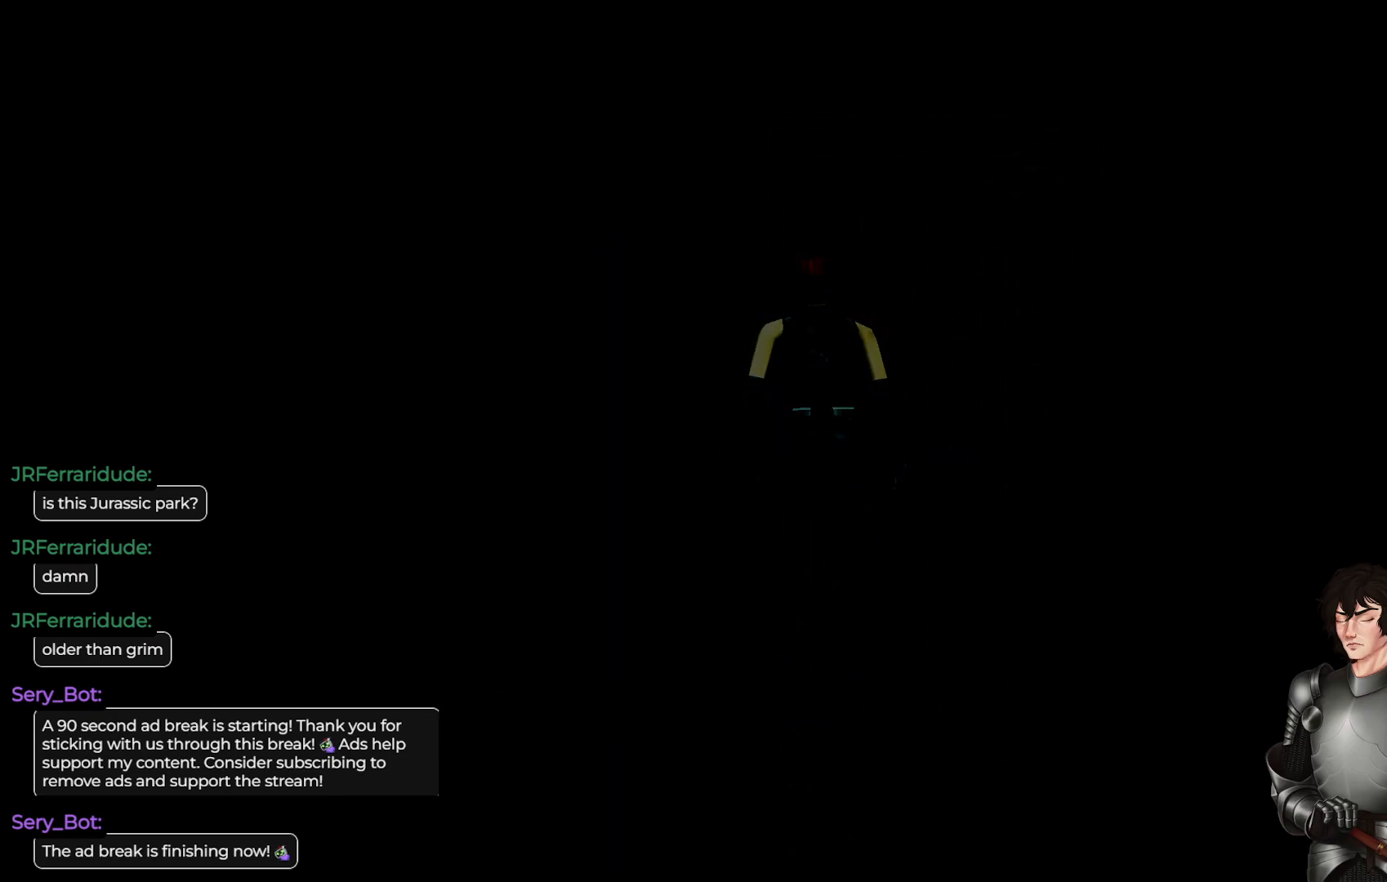
{"buttons": [], "left_stick": "center", "right_stick": "center", "events": []}
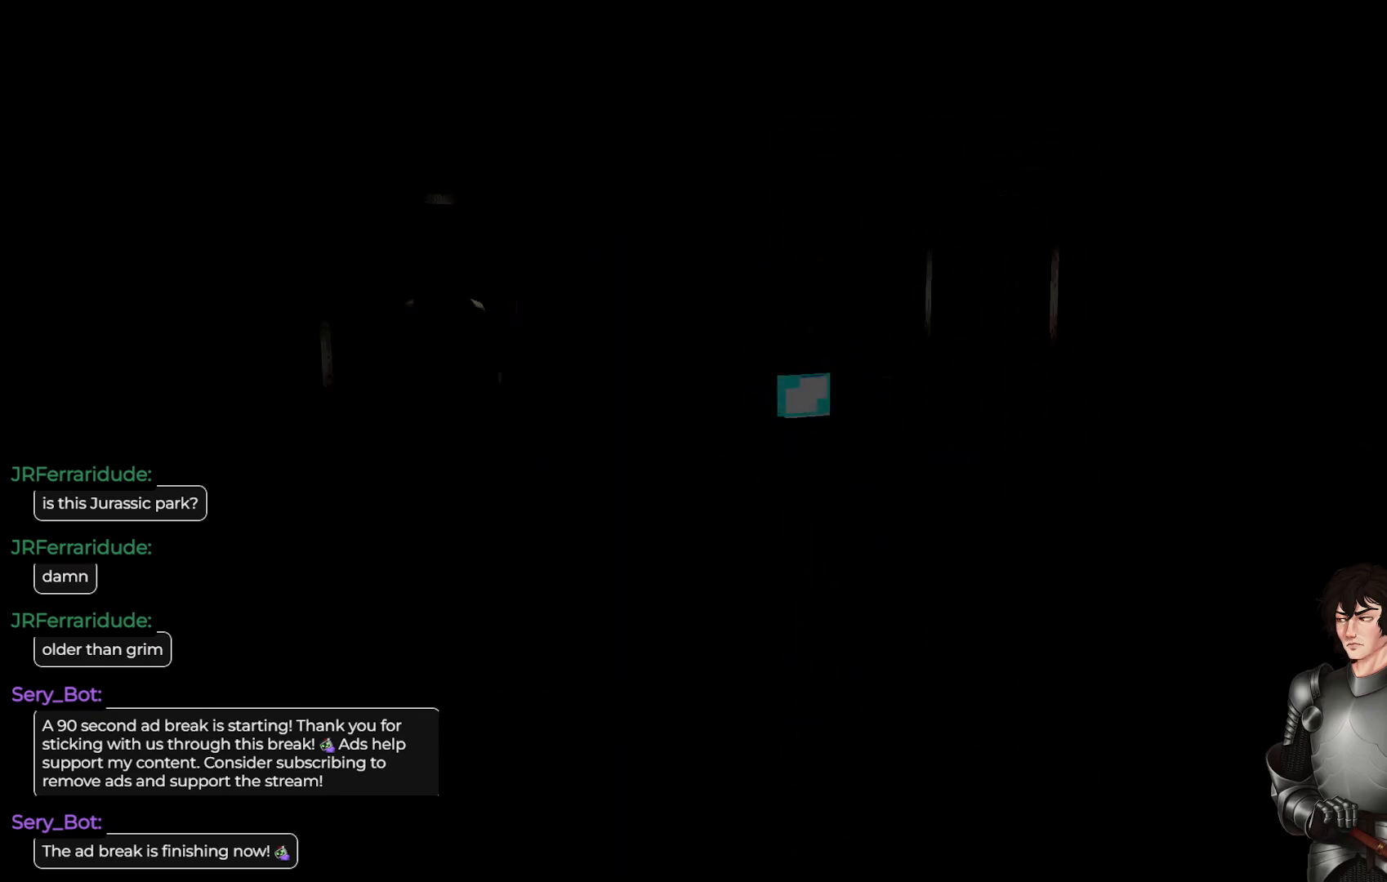
{"buttons": [], "left_stick": "center", "right_stick": "center", "events": []}
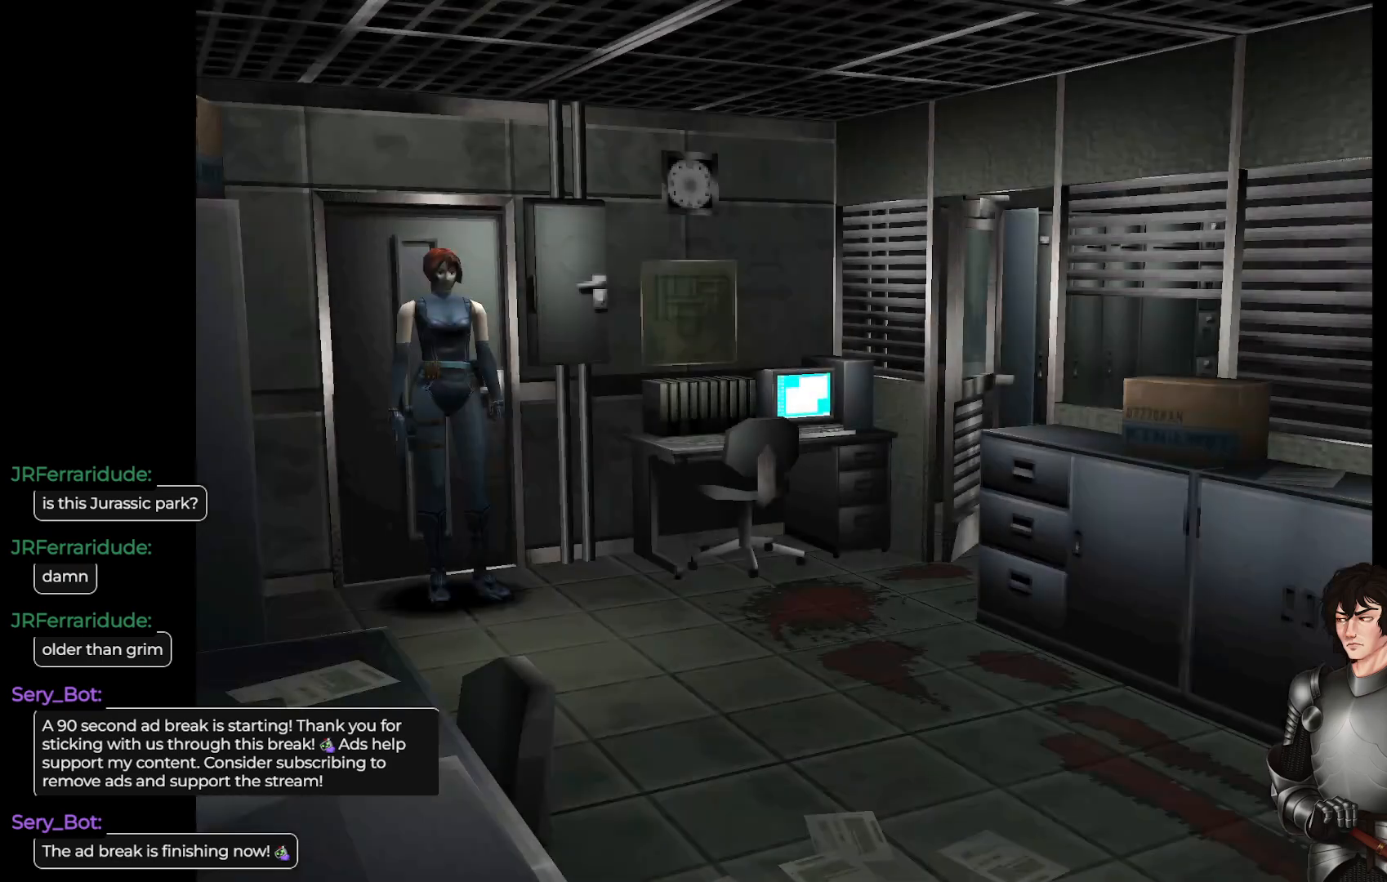
{"buttons": ["L1"], "left_stick": "up", "right_stick": "center", "events": [[350, "L1", "down"], [367, "left_stick", "up"]]}
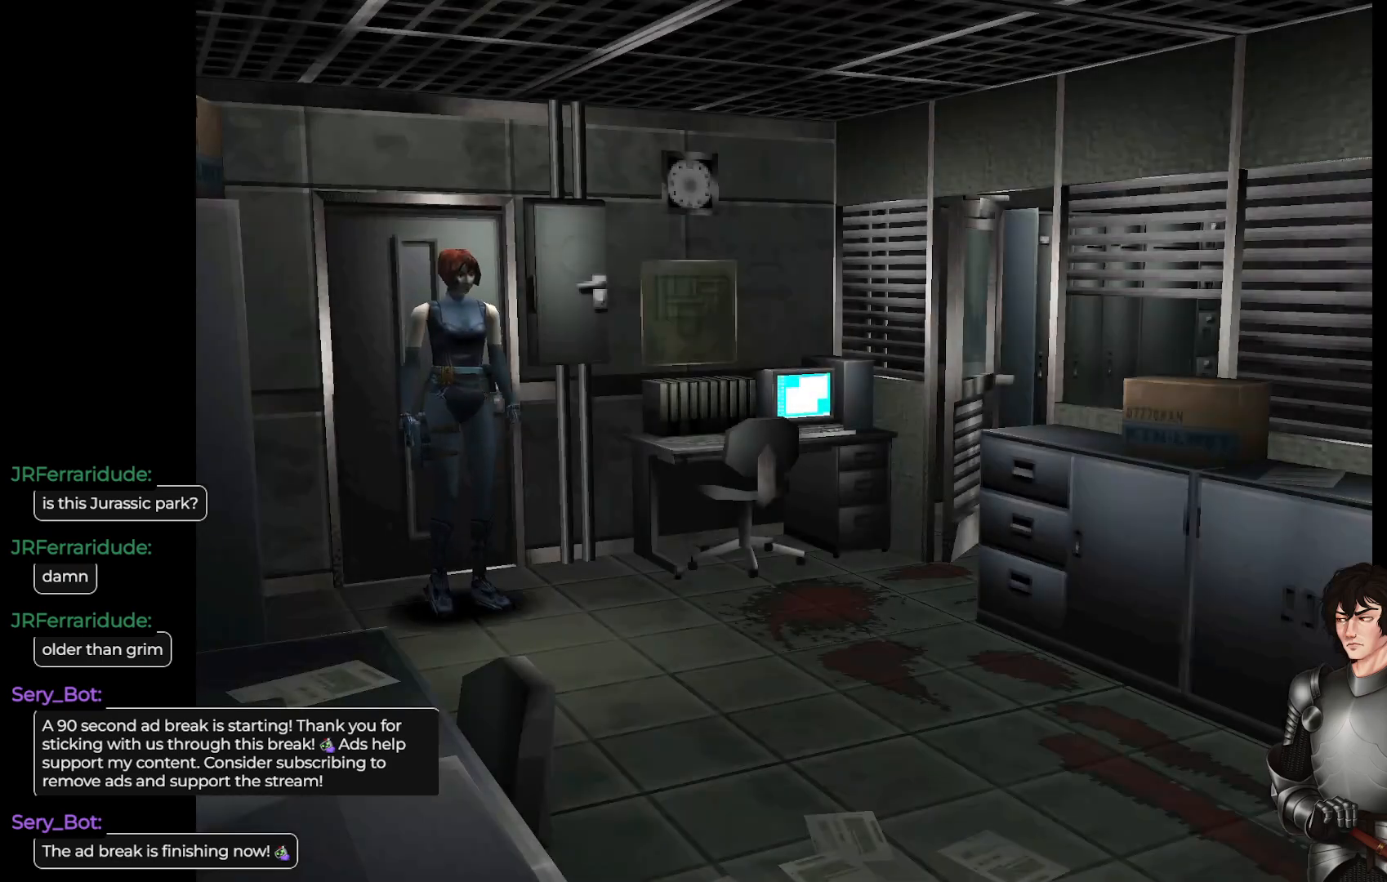
{"buttons": [], "left_stick": "up-left", "right_stick": "center", "events": [[317, "left_stick", "up-left"], [367, "L1", "up"]]}
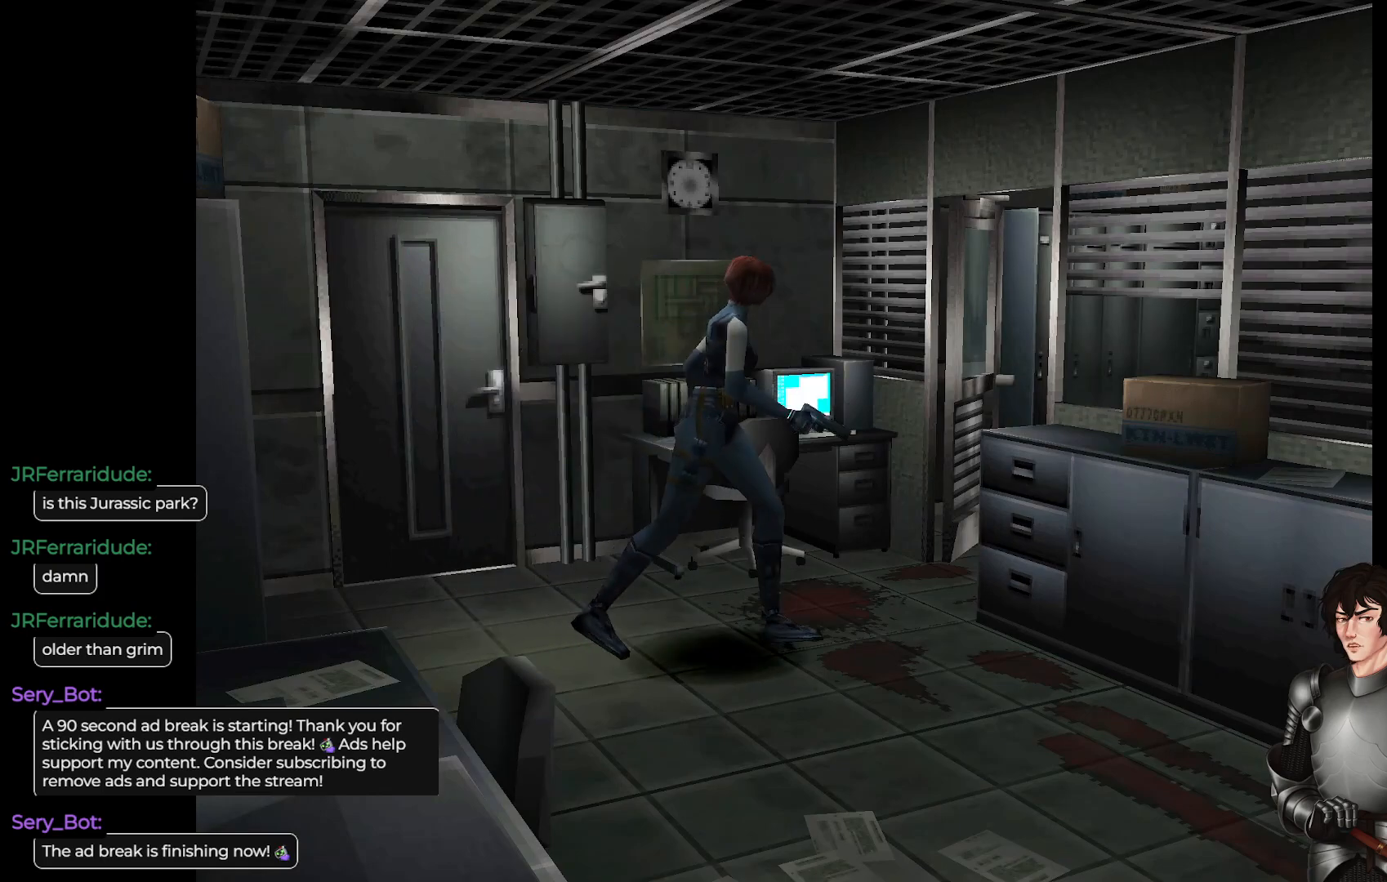
{"buttons": [], "left_stick": "up-left", "right_stick": "center", "events": []}
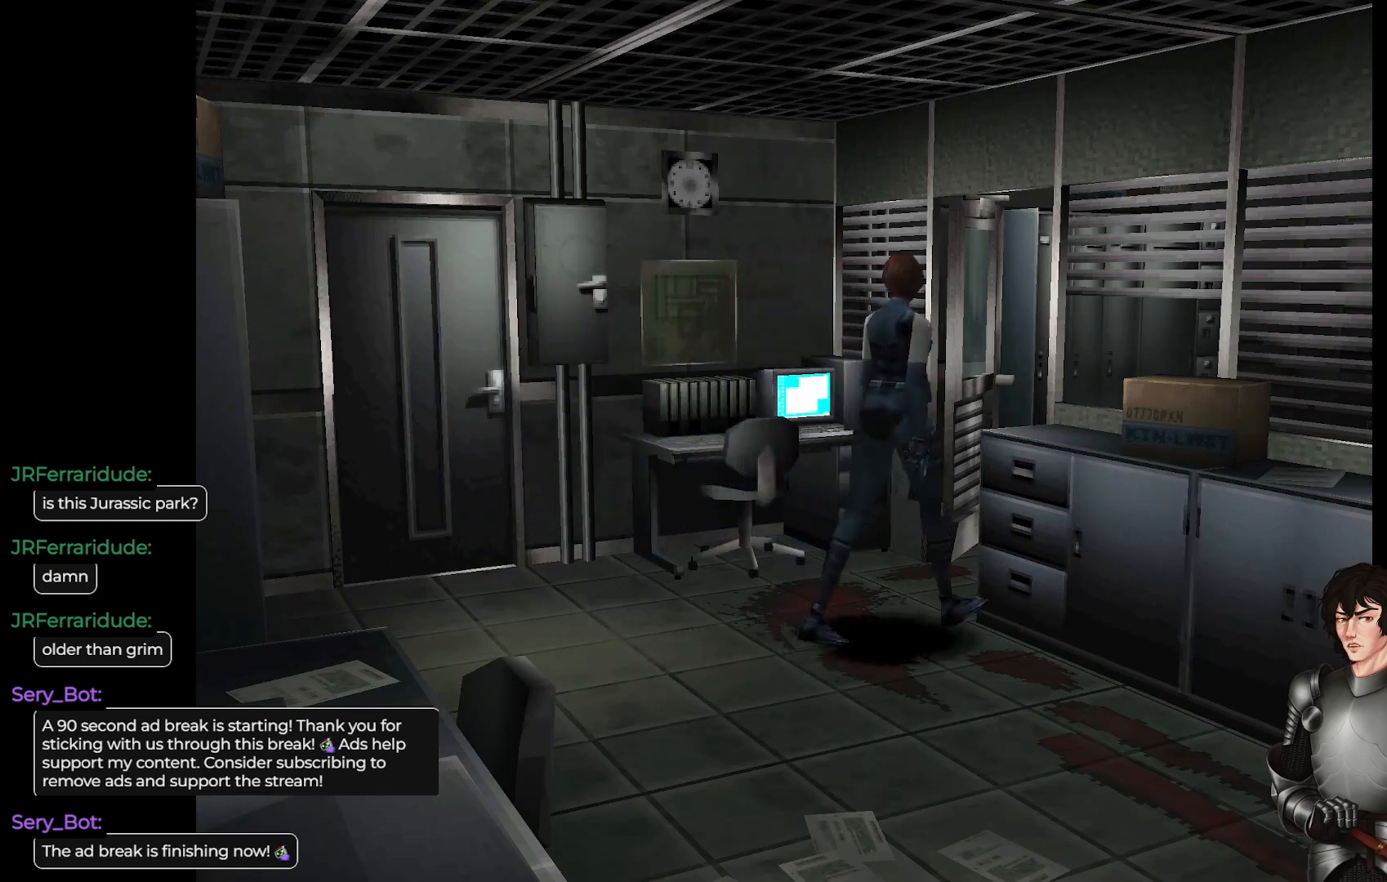
{"buttons": ["L1"], "left_stick": "up-right", "right_stick": "center", "events": [[133, "L1", "down"], [183, "left_stick", "up"], [350, "left_stick", "up-right"]]}
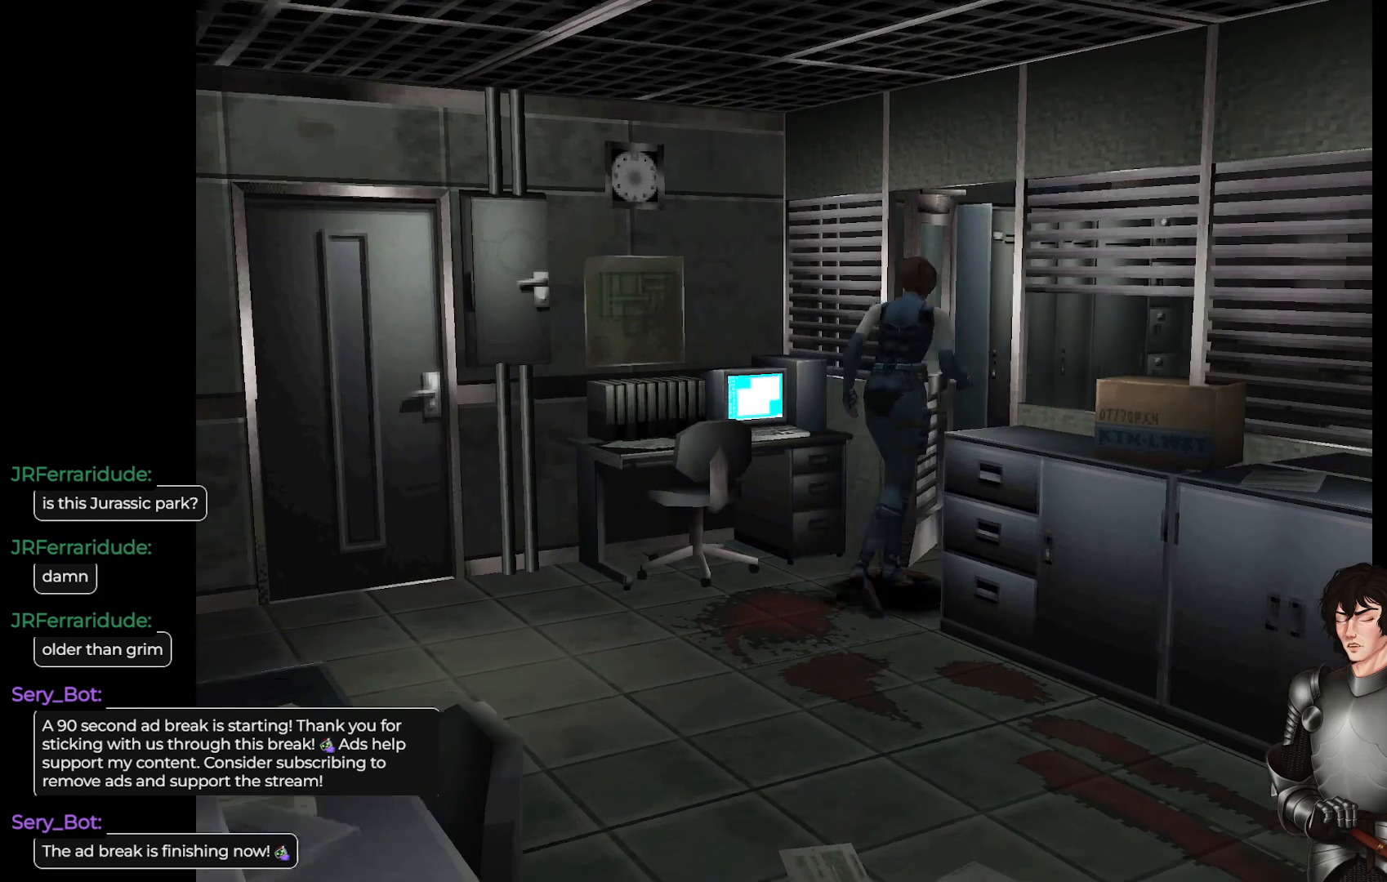
{"buttons": ["L1"], "left_stick": "up-right", "right_stick": "center", "events": []}
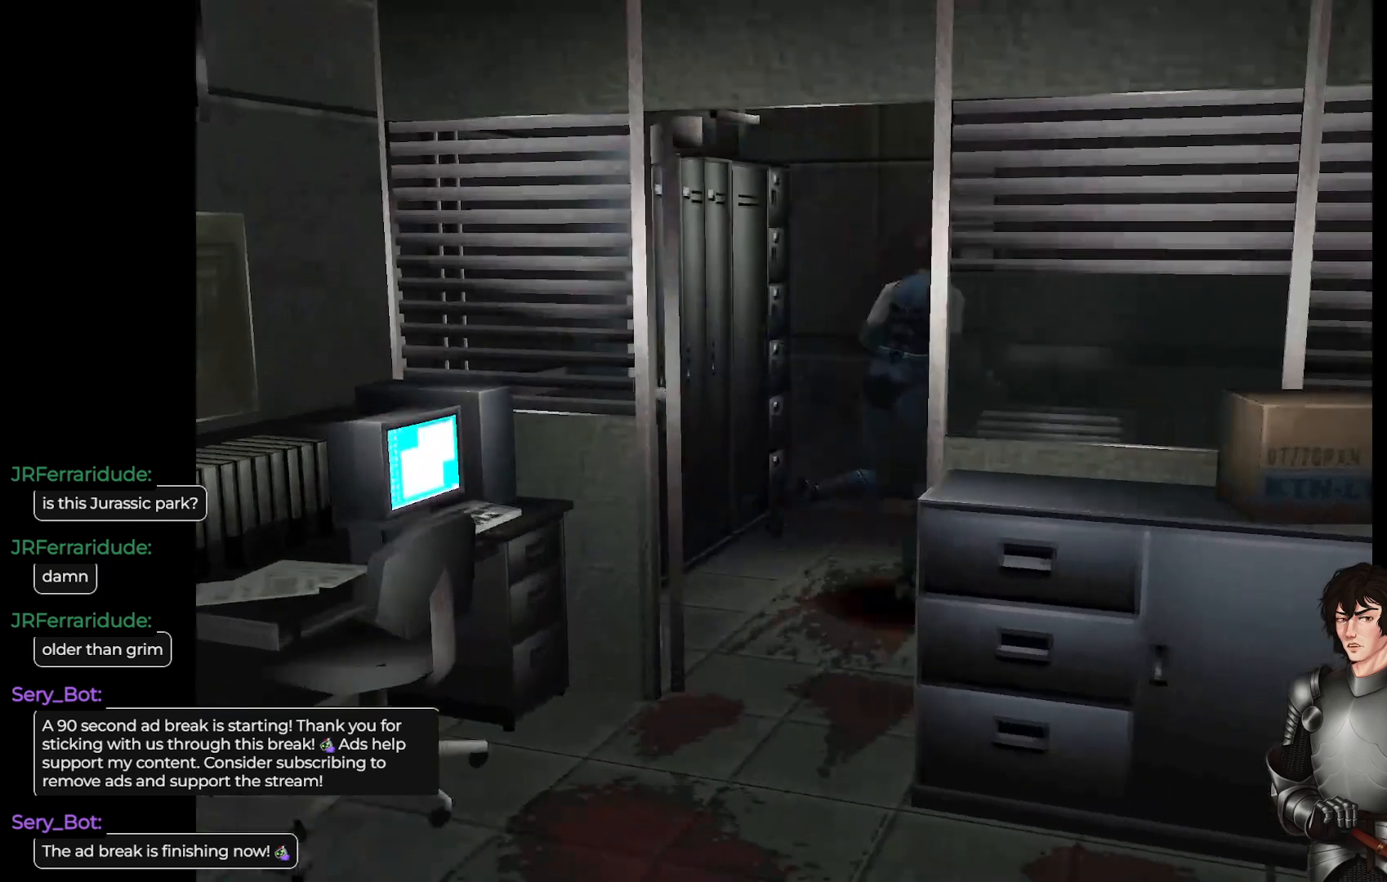
{"buttons": [], "left_stick": "center", "right_stick": "center", "events": [[217, "L1", "up"], [450, "left_stick", "center"]]}
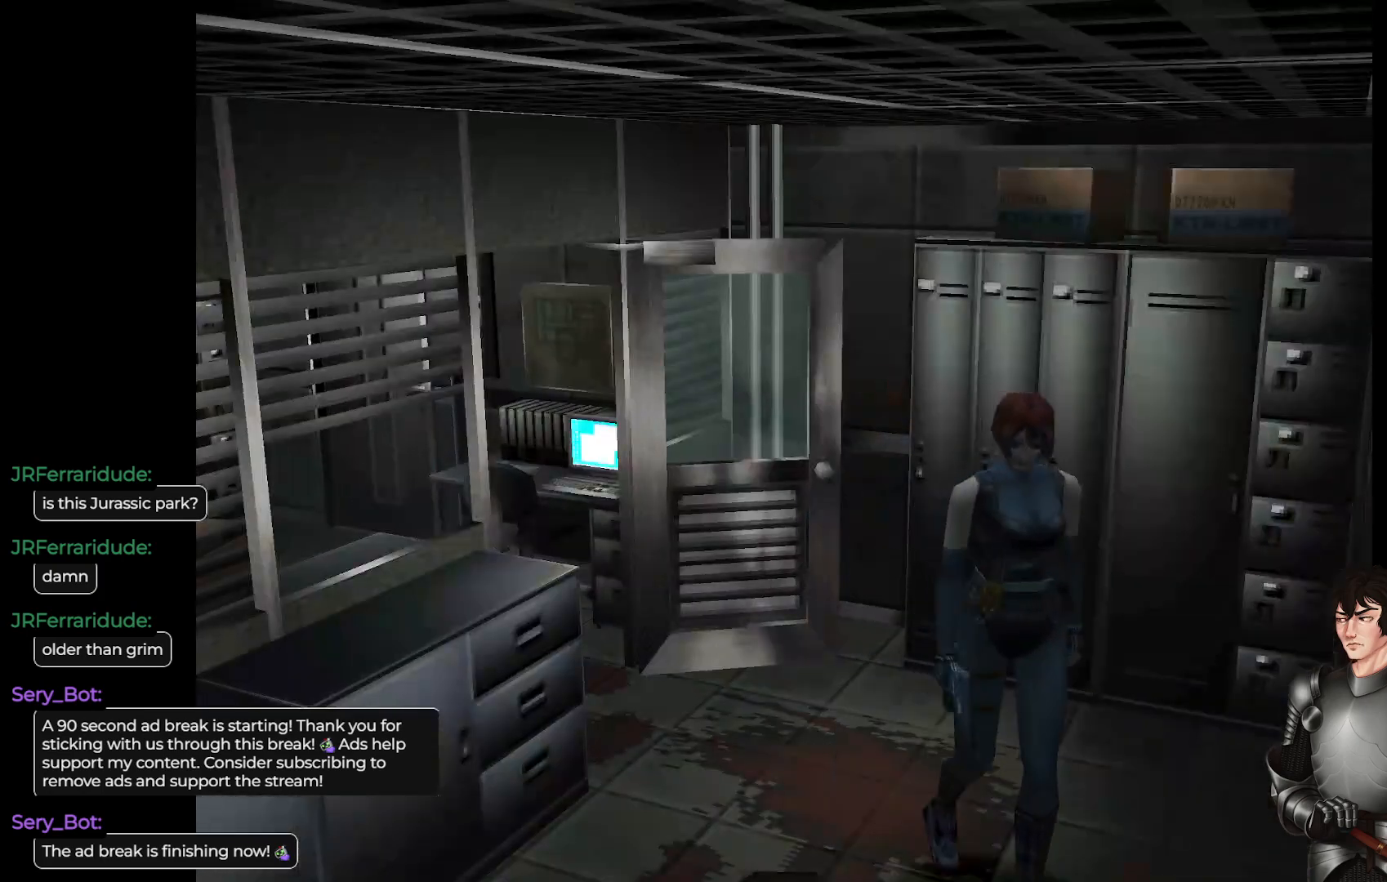
{"buttons": ["L1"], "left_stick": "up-right", "right_stick": "center", "events": [[67, "left_stick", "right"], [167, "L1", "down"], [167, "left_stick", "up-right"]]}
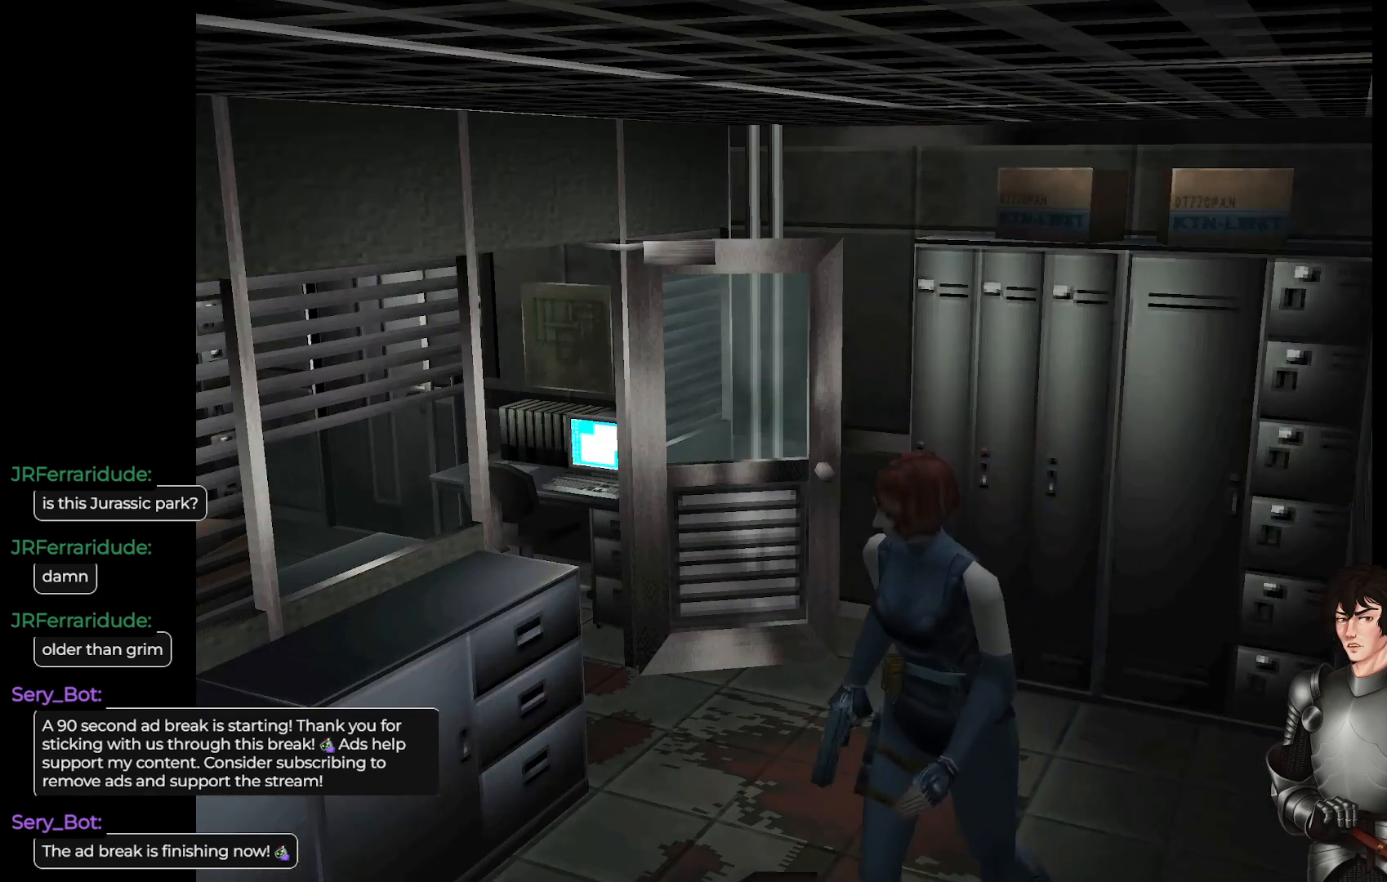
{"buttons": [], "left_stick": "center", "right_stick": "center", "events": [[167, "L1", "up"], [167, "left_stick", "up"], [267, "left_stick", "center"]]}
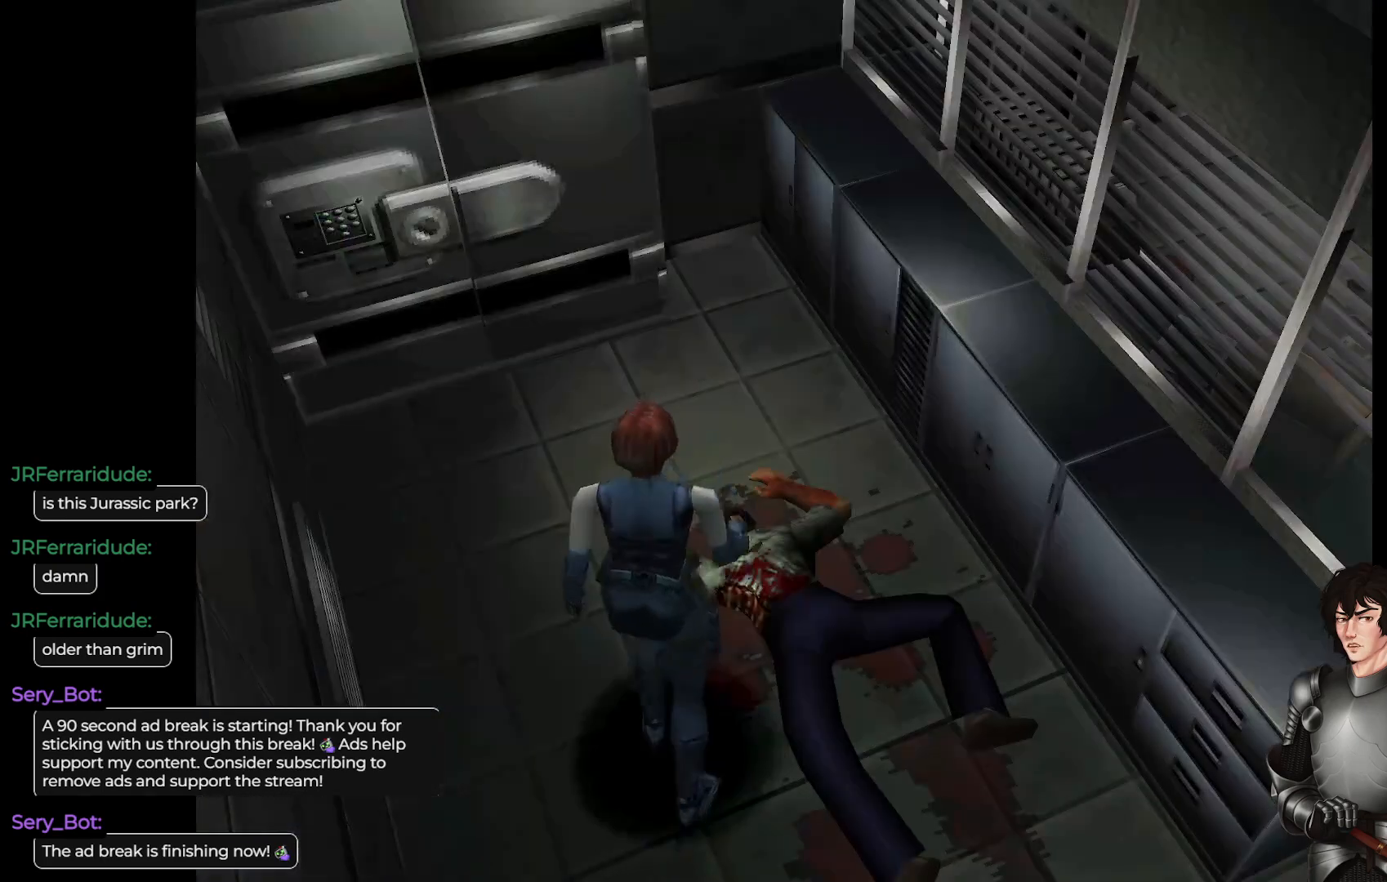
{"buttons": [], "left_stick": "up-left", "right_stick": "center", "events": [[350, "left_stick", "up-left"]]}
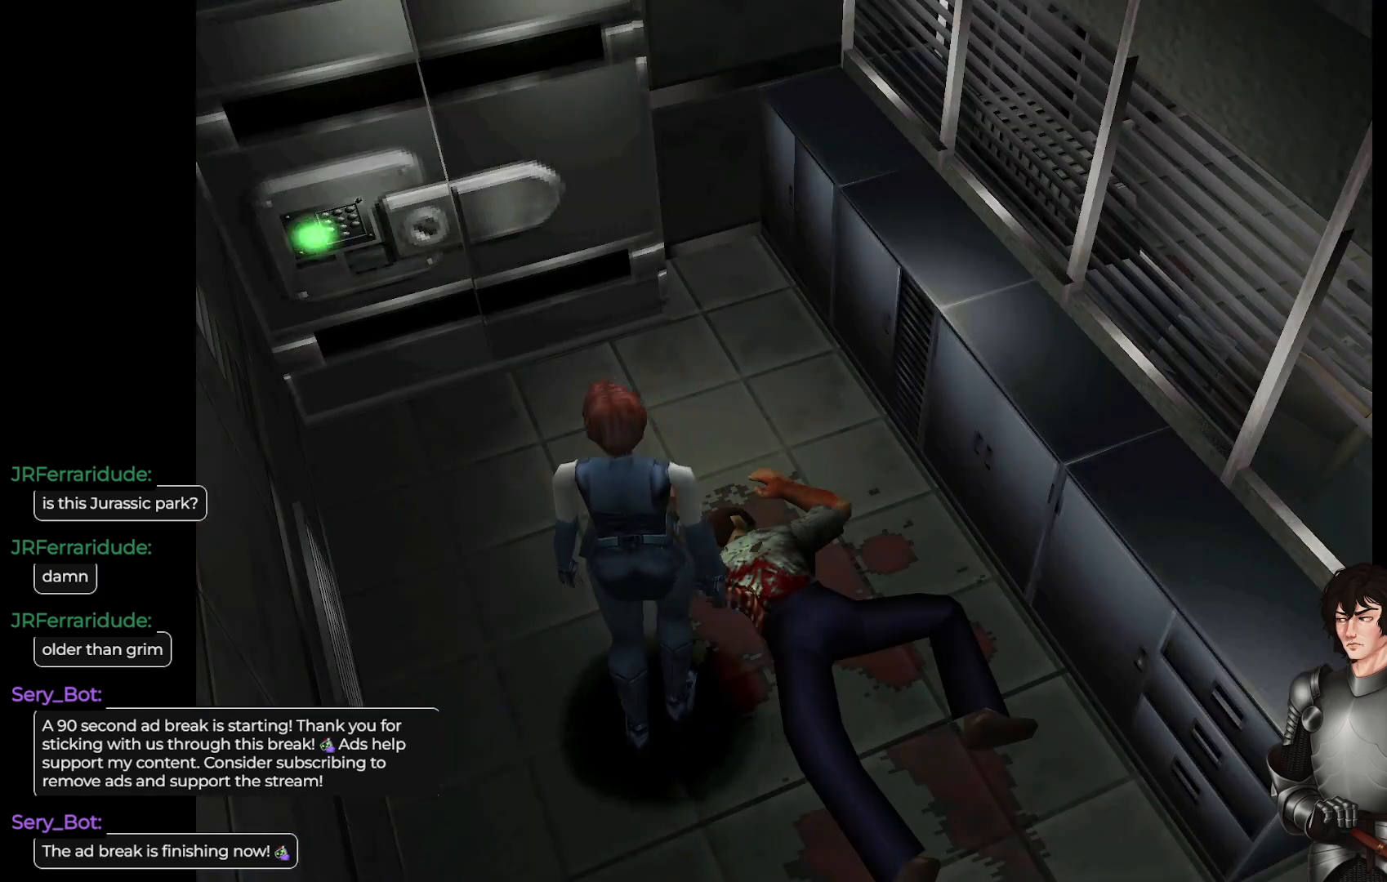
{"buttons": [], "left_stick": "up-left", "right_stick": "center", "events": [[167, "L1", "down"], [500, "L1", "up"]]}
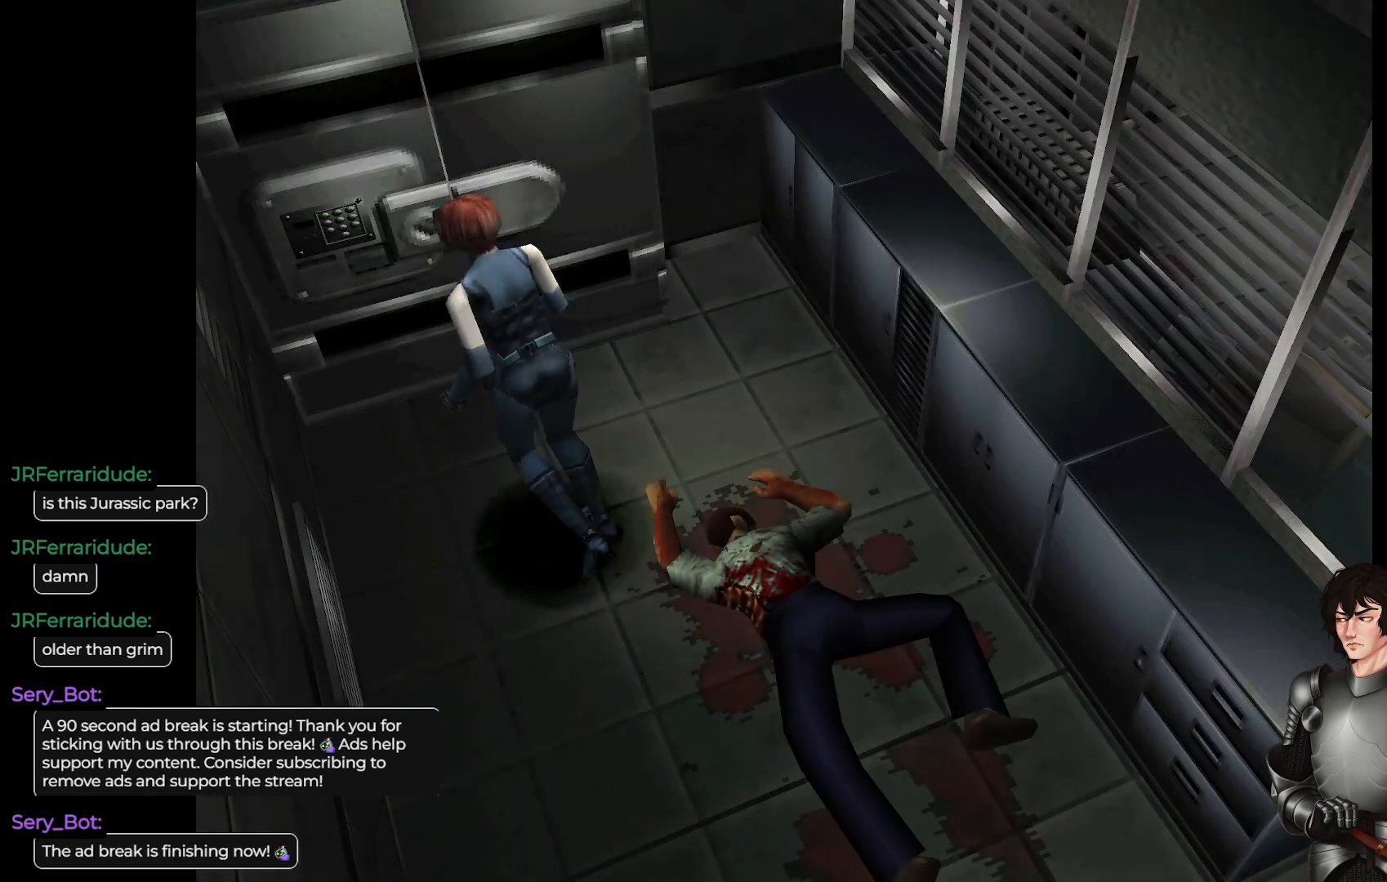
{"buttons": [], "left_stick": "center", "right_stick": "center", "events": [[83, "left_stick", "center"]]}
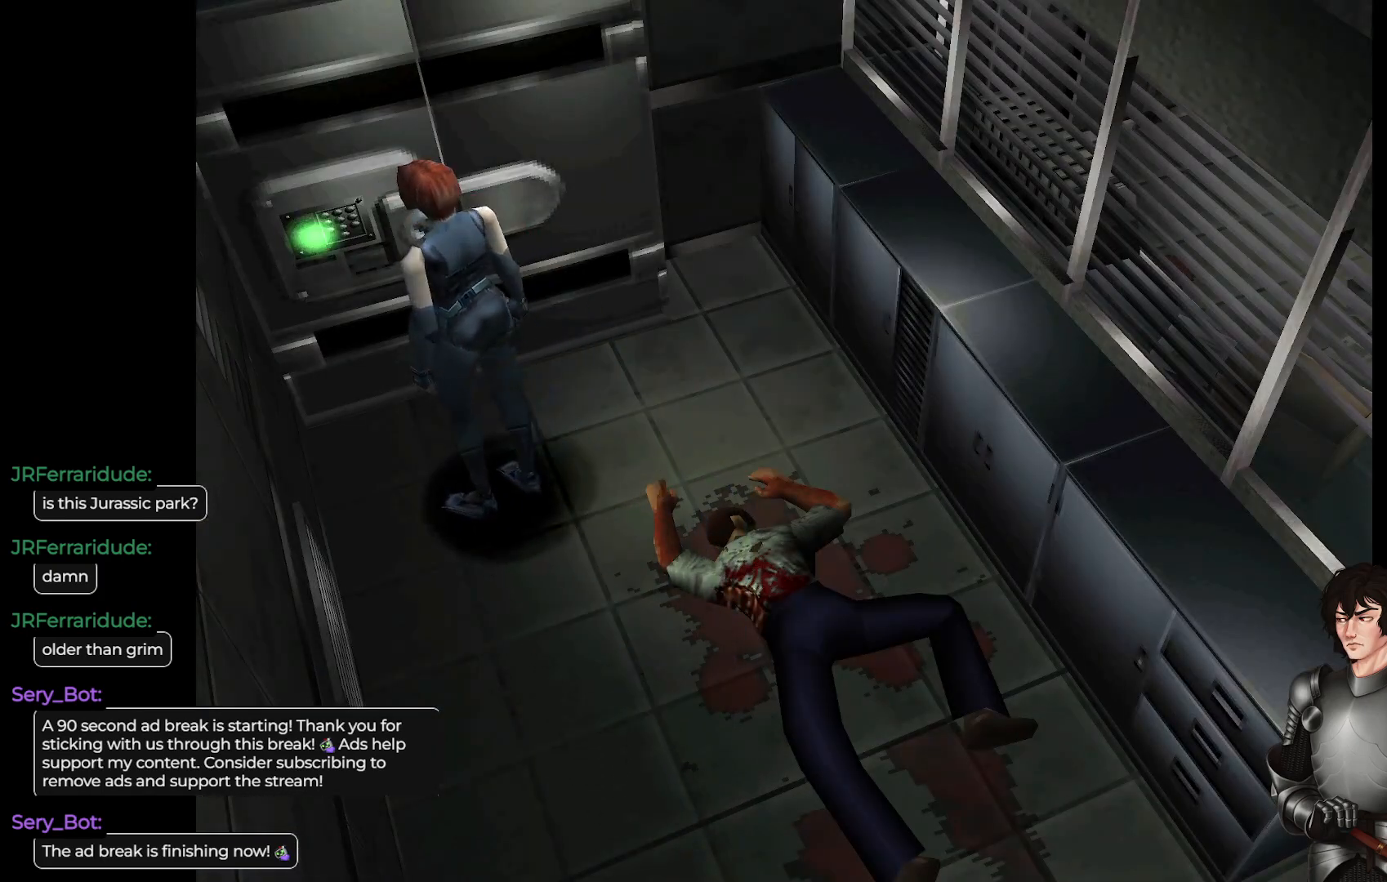
{"buttons": [], "left_stick": "up", "right_stick": "center", "events": [[150, "left_stick", "up"]]}